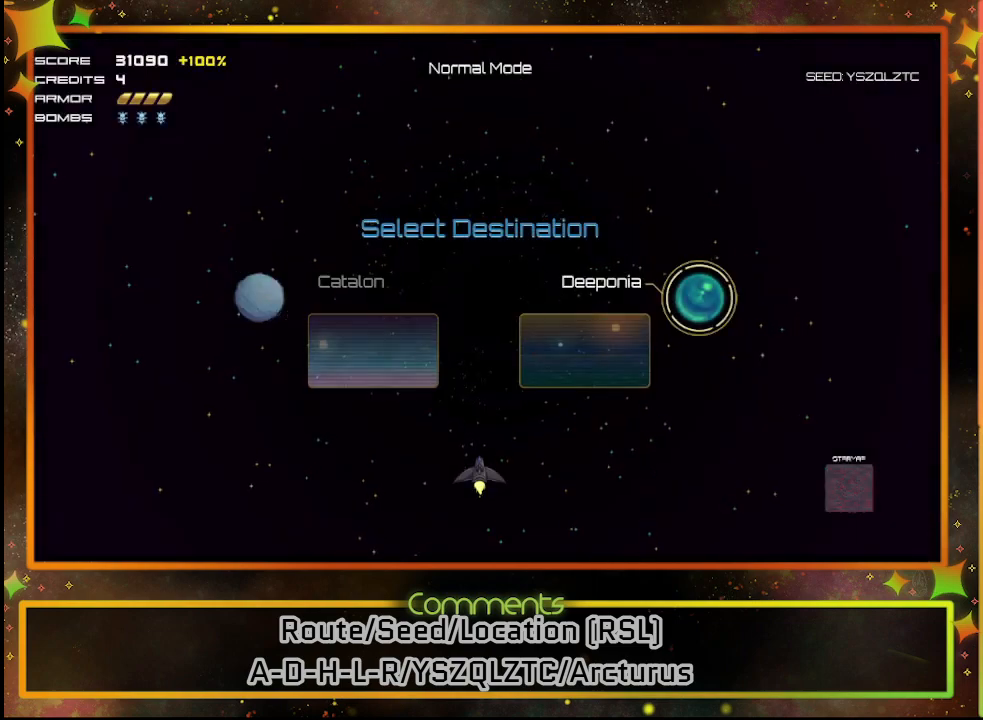
Gameplay with a controller (PlayStation layout); each line is a JSON object with the inputs held at the frame after it. "events" lists button and stick changes between this image and that frame as [ms after this image, input, new state], when the widget could be followed in between. Not read: R3 right_stick.
{"buttons": [], "left_stick": "center", "events": [[300, "CROSS", "down"], [400, "CROSS", "up"]]}
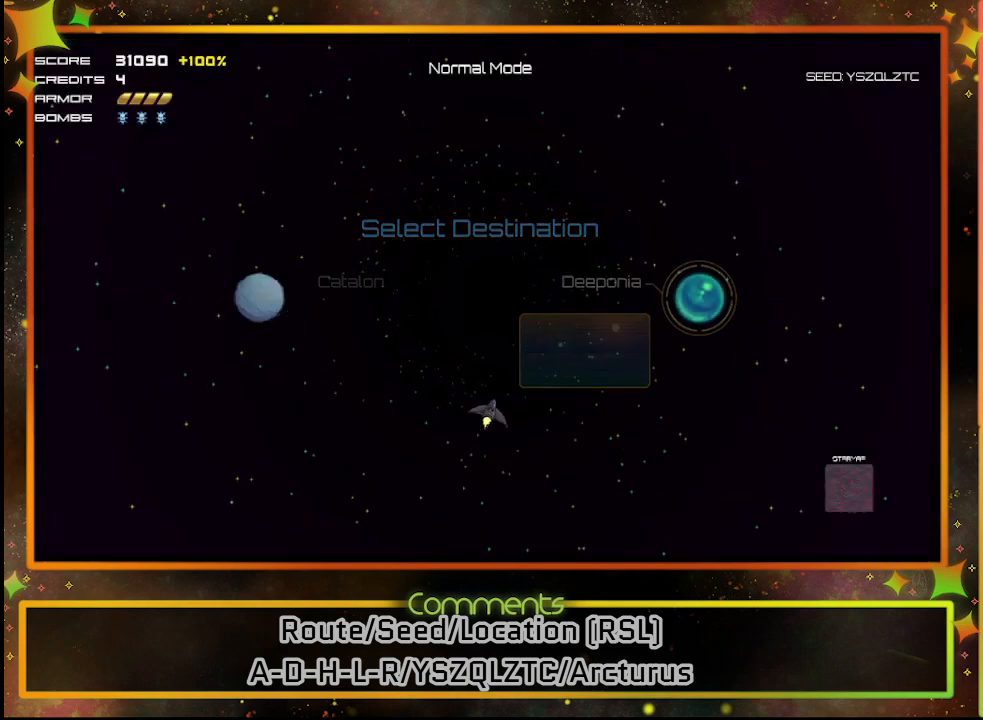
{"buttons": [], "left_stick": "center", "events": []}
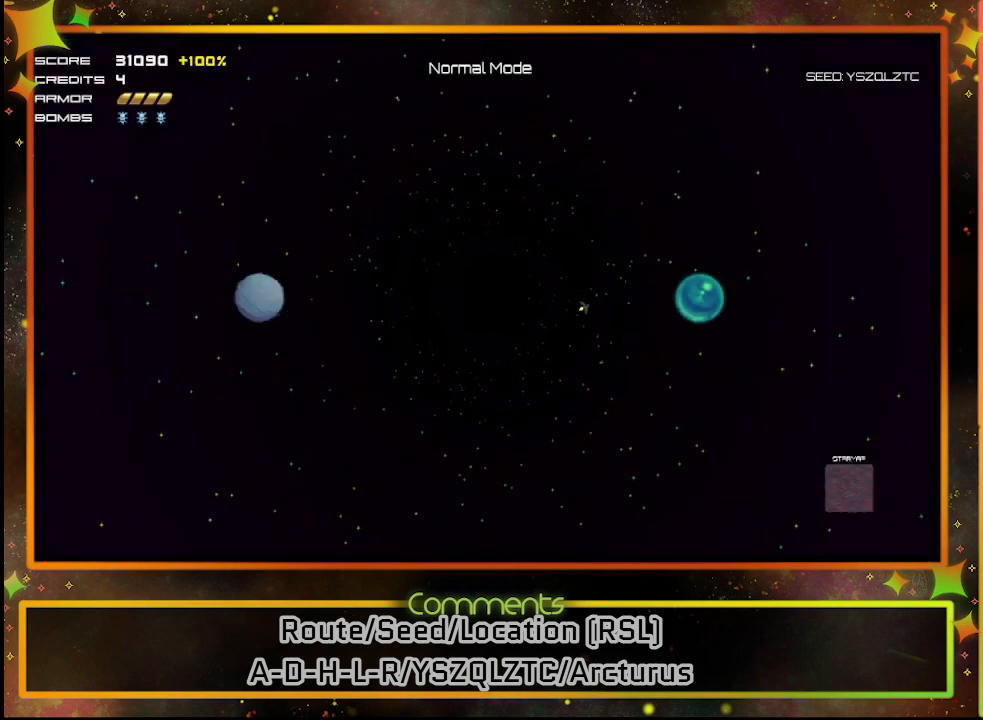
{"buttons": [], "left_stick": "center", "events": []}
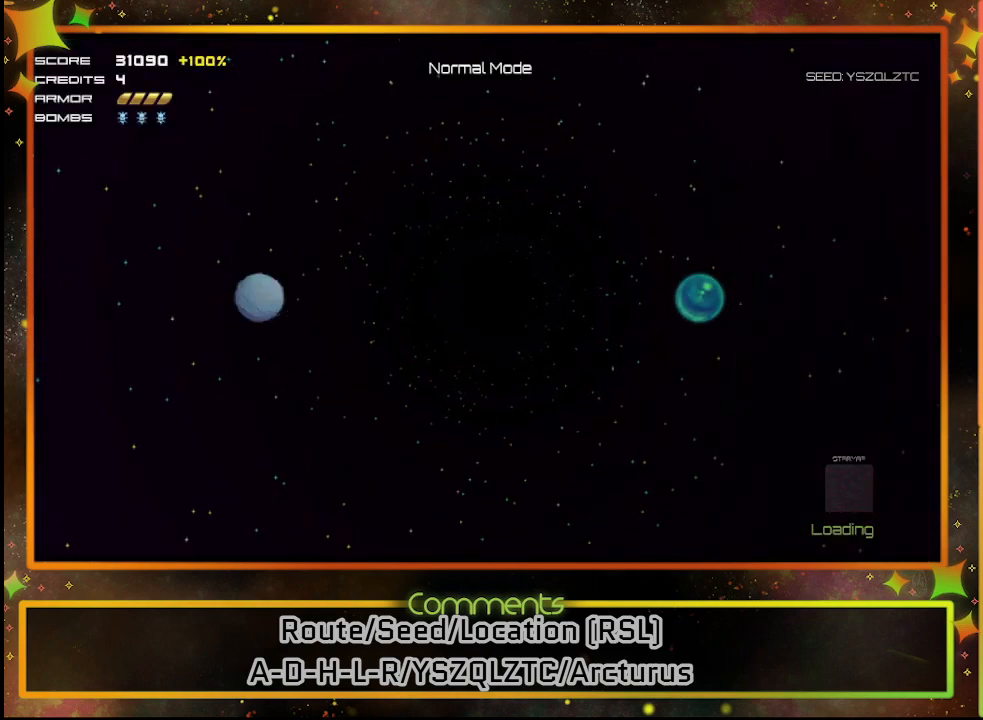
{"buttons": [], "left_stick": "center", "events": []}
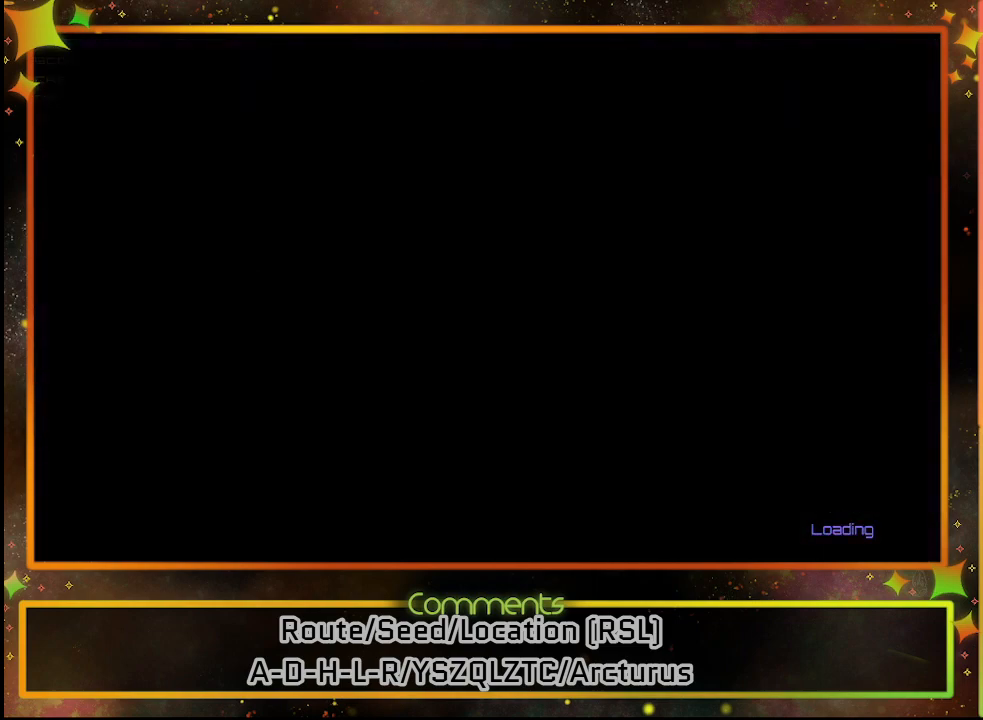
{"buttons": [], "left_stick": "center", "events": []}
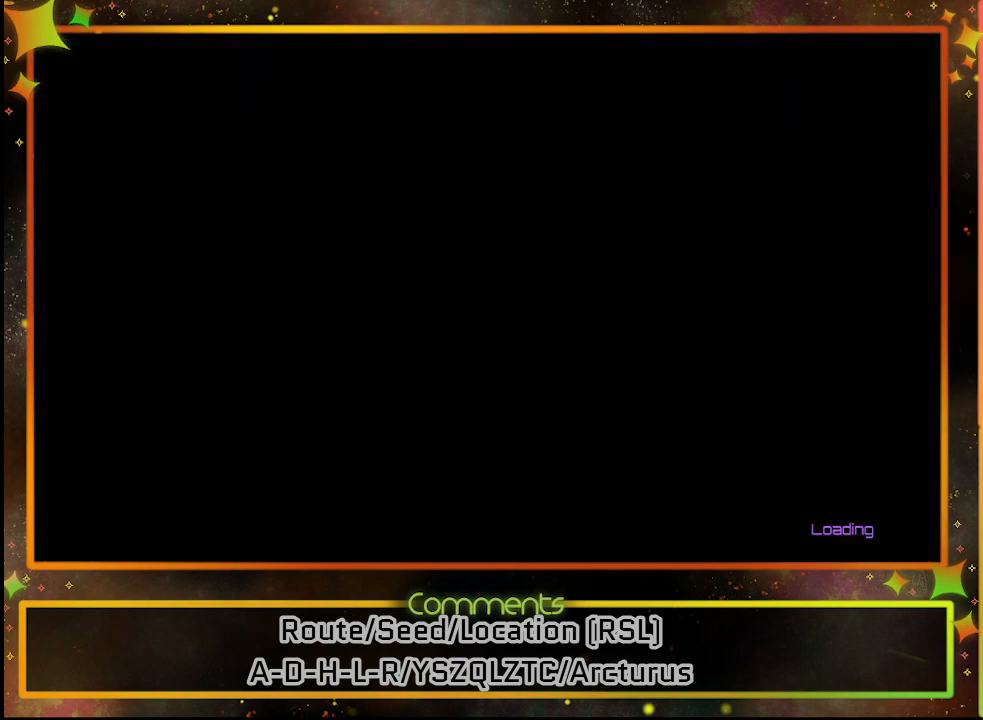
{"buttons": [], "left_stick": "center", "events": []}
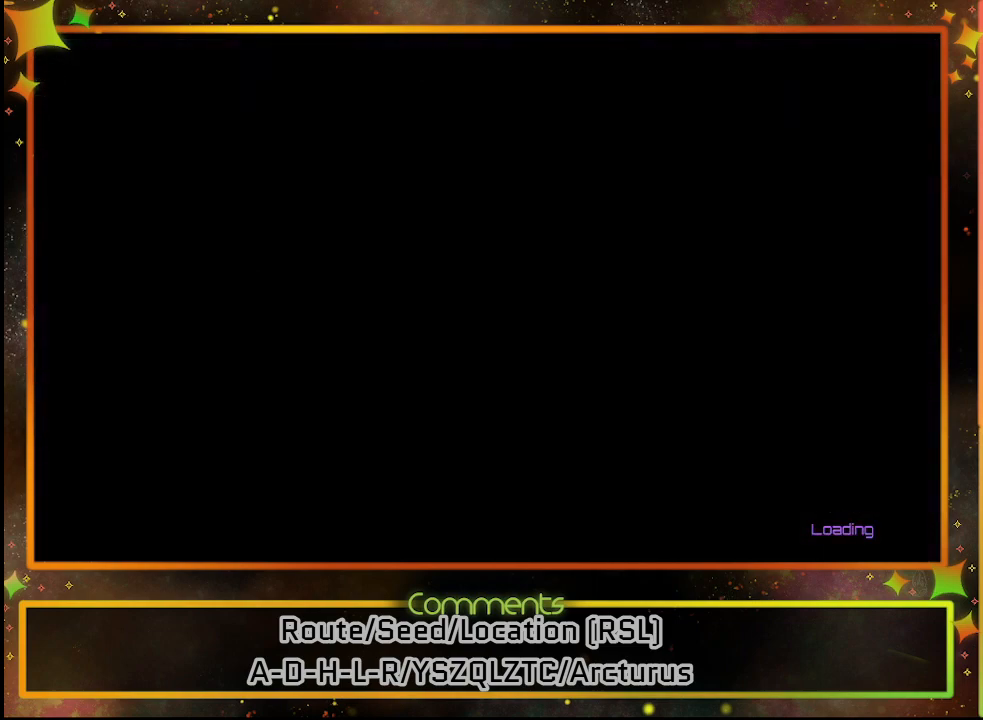
{"buttons": [], "left_stick": "center", "events": []}
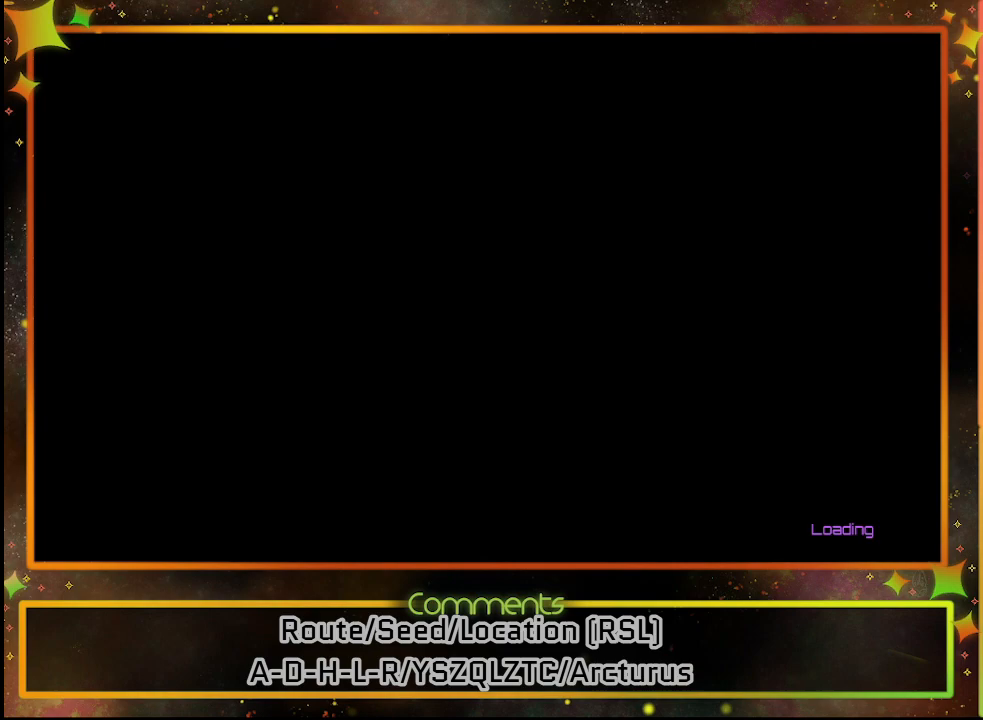
{"buttons": [], "left_stick": "center", "events": []}
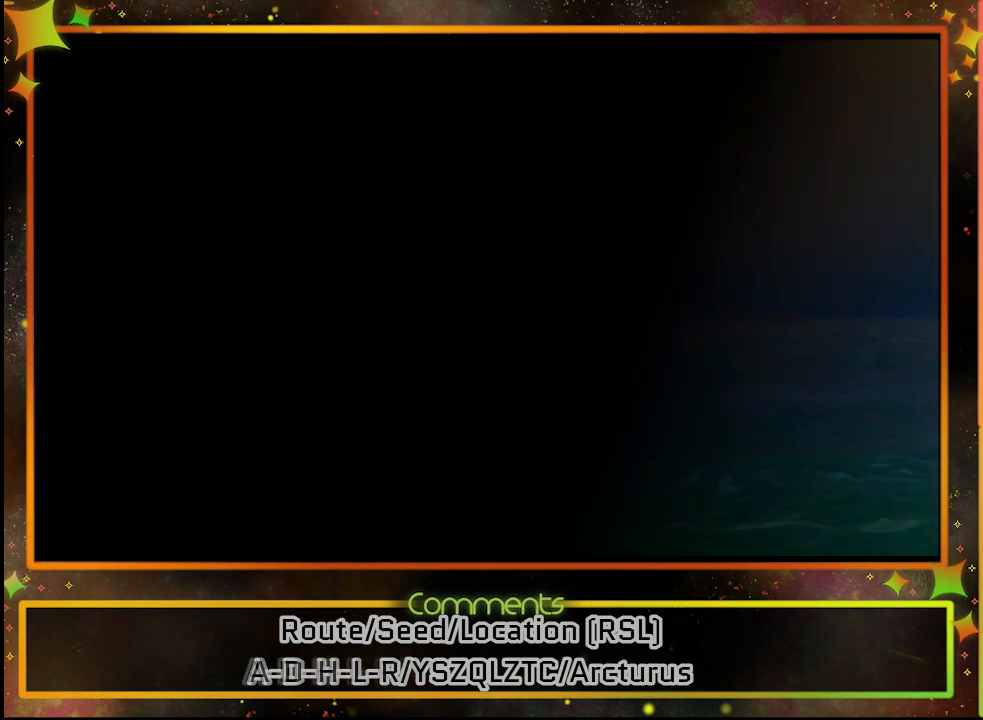
{"buttons": [], "left_stick": "center", "events": []}
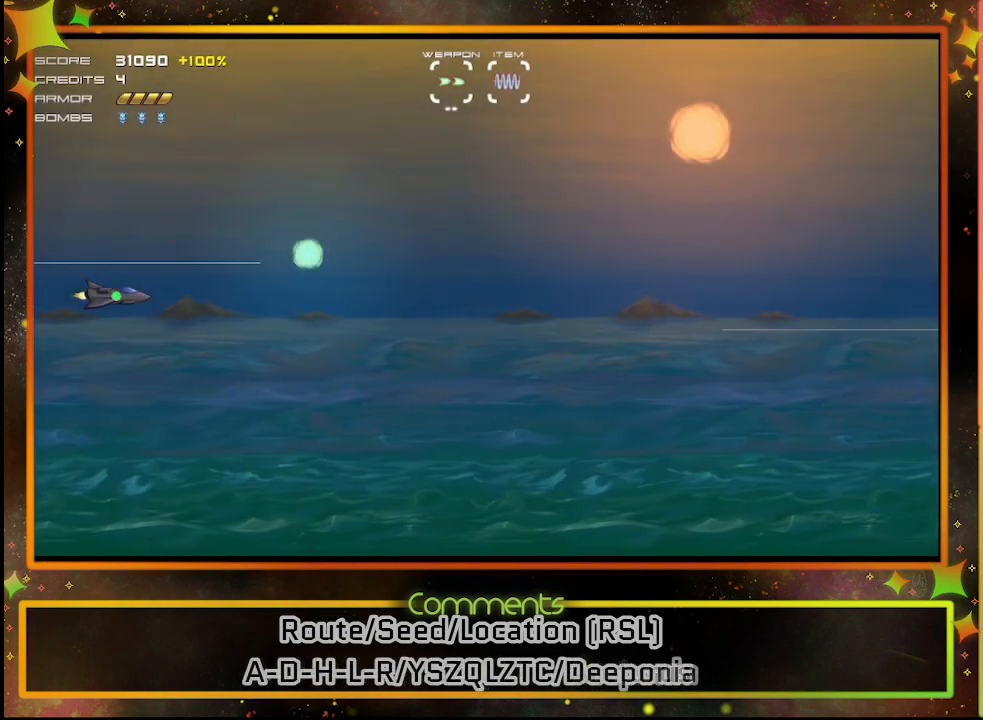
{"buttons": [], "left_stick": "center", "events": []}
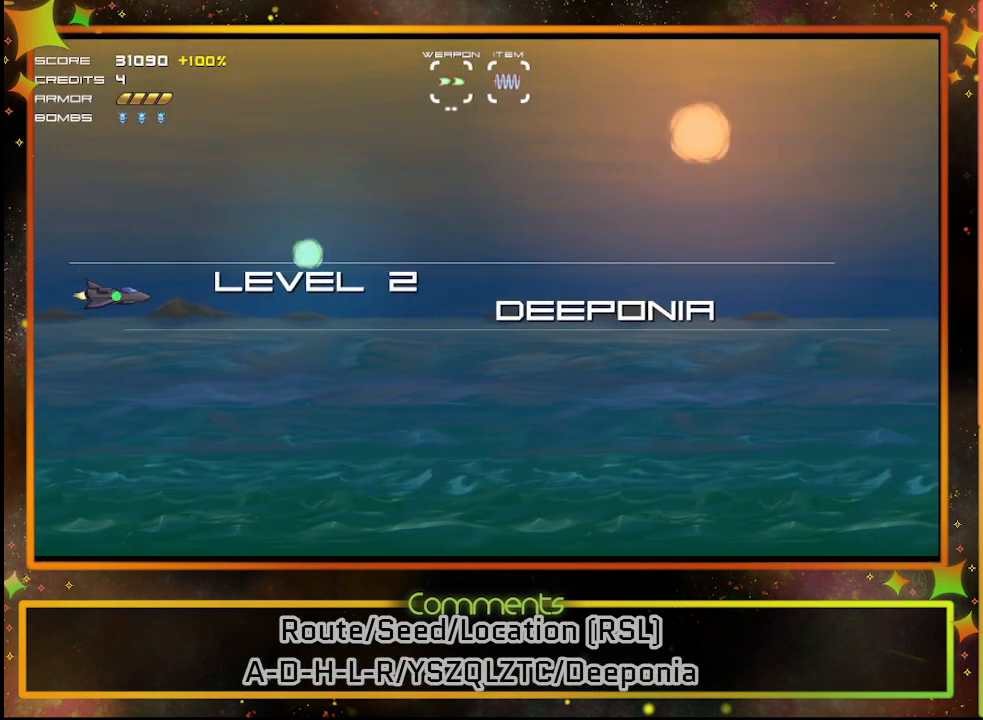
{"buttons": [], "left_stick": "center", "events": [[100, "DPAD_RIGHT", "down"], [450, "DPAD_RIGHT", "up"]]}
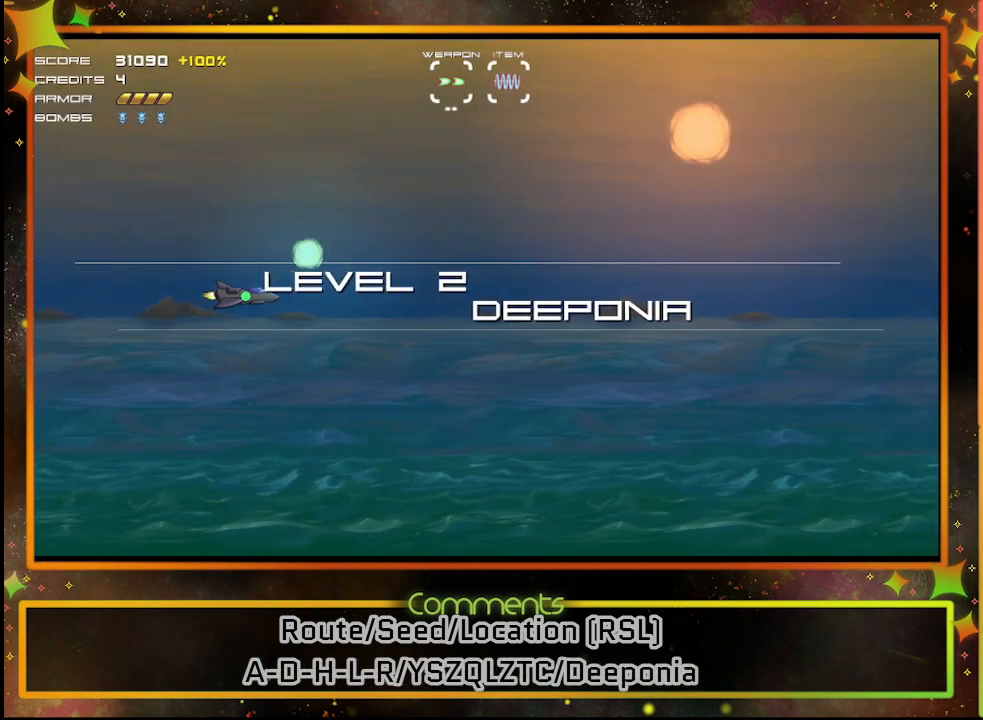
{"buttons": [], "left_stick": "center", "events": []}
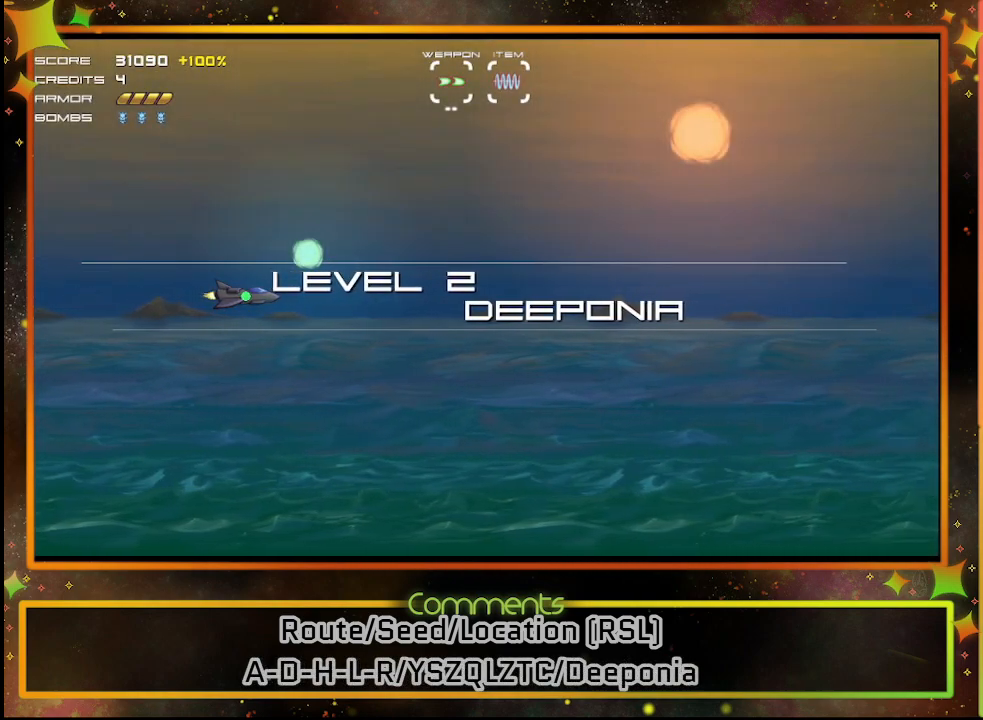
{"buttons": ["SQUARE"], "left_stick": "center", "events": [[183, "DPAD_DOWN", "down"], [250, "SQUARE", "down"], [450, "DPAD_DOWN", "up"]]}
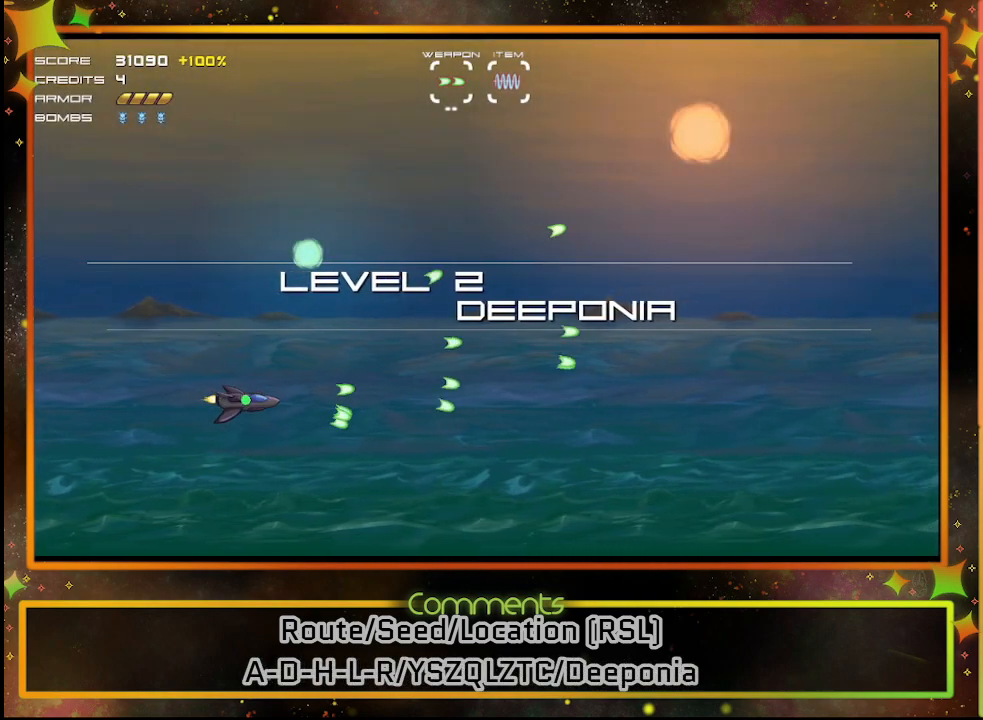
{"buttons": ["SQUARE"], "left_stick": "center", "events": [[350, "DPAD_RIGHT", "down"], [467, "DPAD_RIGHT", "up"]]}
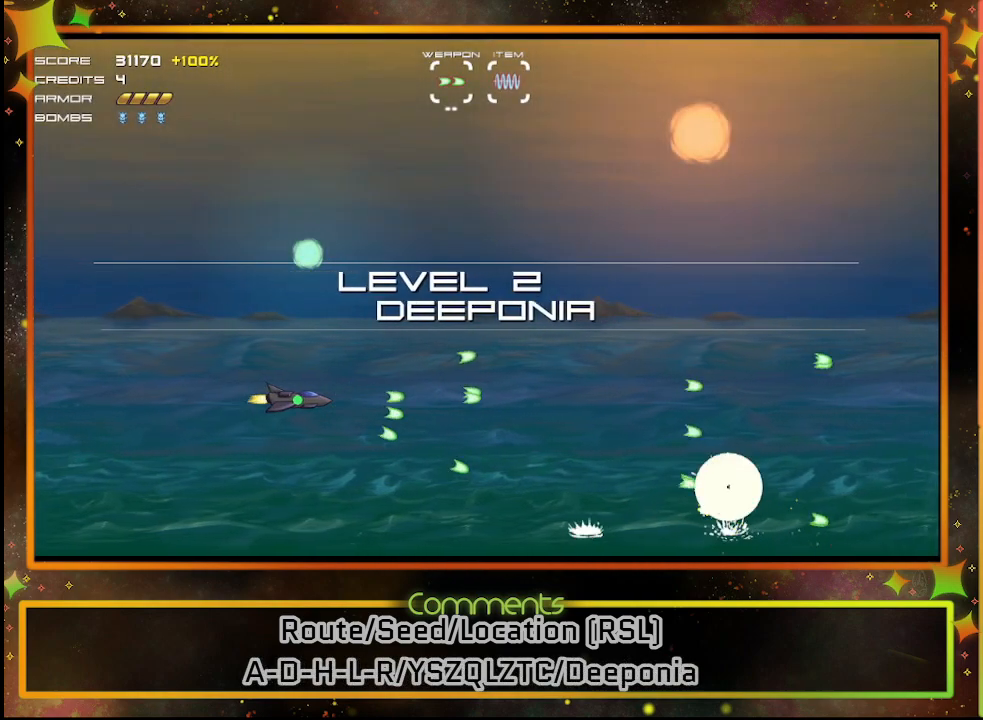
{"buttons": ["SQUARE", "DPAD_DOWN"], "left_stick": "center", "events": [[150, "DPAD_DOWN", "down"], [167, "DPAD_DOWN", "up"], [283, "DPAD_UP", "down"], [417, "DPAD_UP", "up"], [500, "DPAD_DOWN", "down"]]}
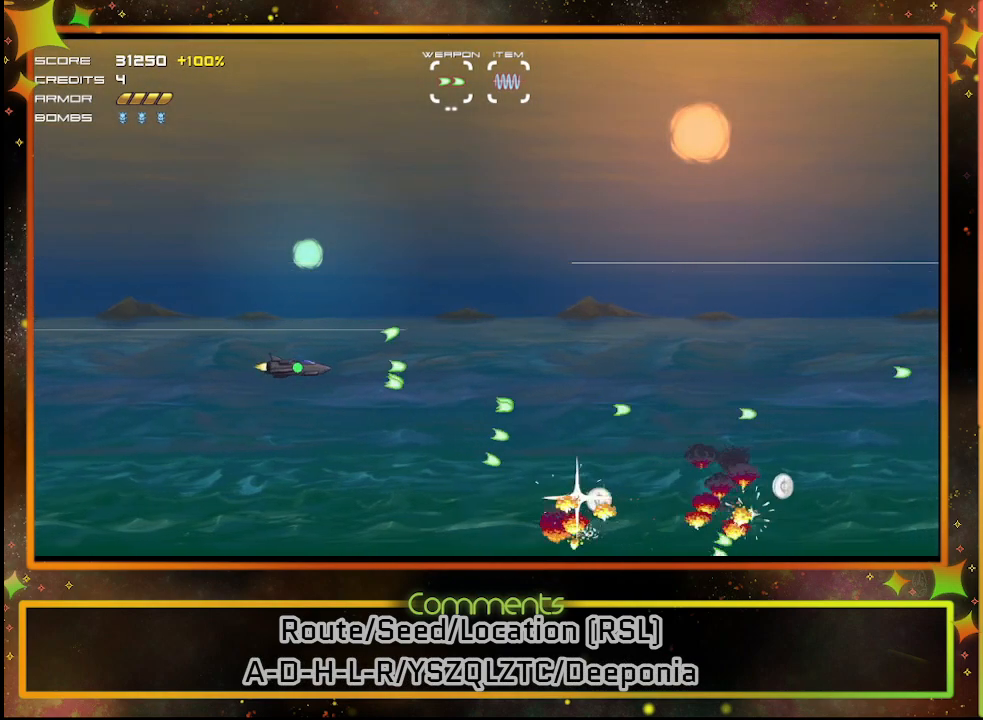
{"buttons": ["SQUARE"], "left_stick": "center", "events": [[250, "DPAD_DOWN", "up"]]}
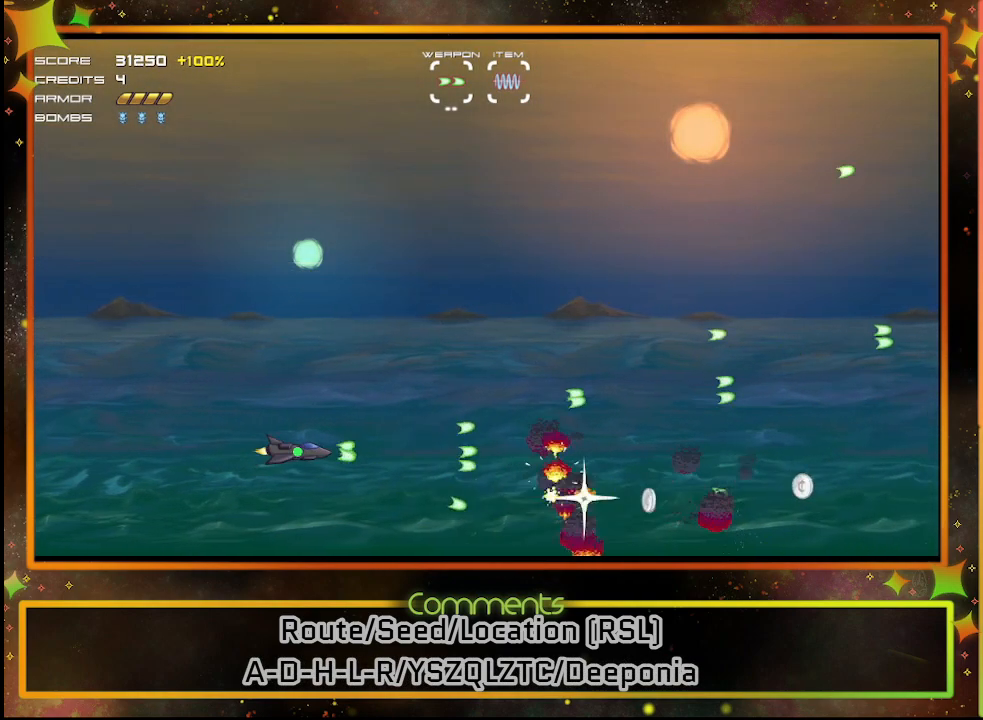
{"buttons": [], "left_stick": "center", "events": [[167, "SQUARE", "up"]]}
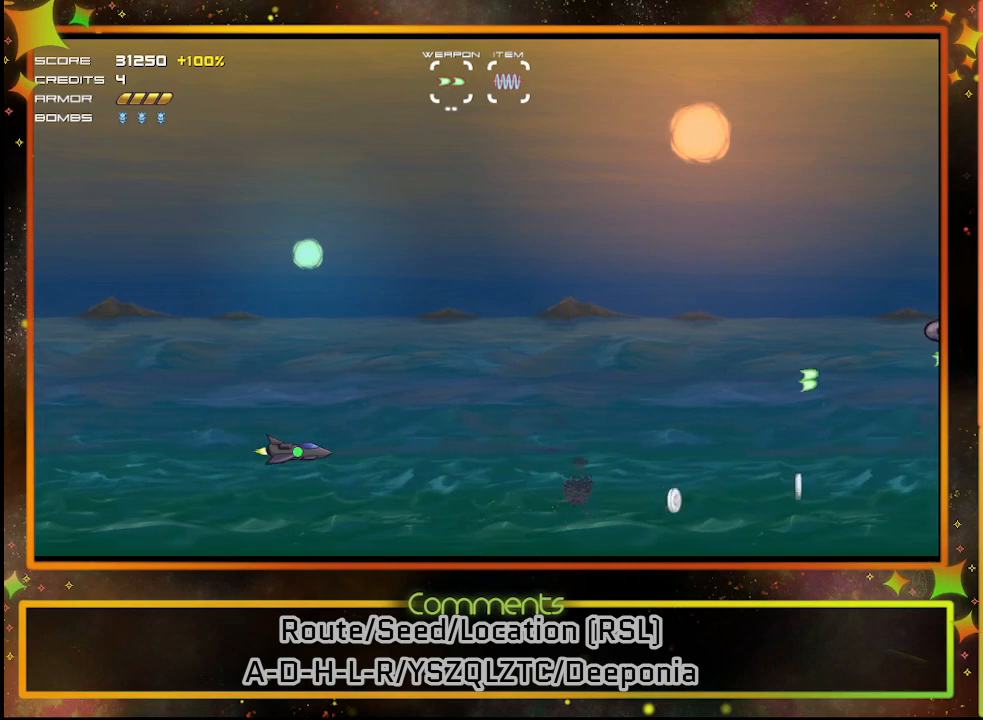
{"buttons": ["DPAD_RIGHT"], "left_stick": "center", "events": [[500, "DPAD_RIGHT", "down"]]}
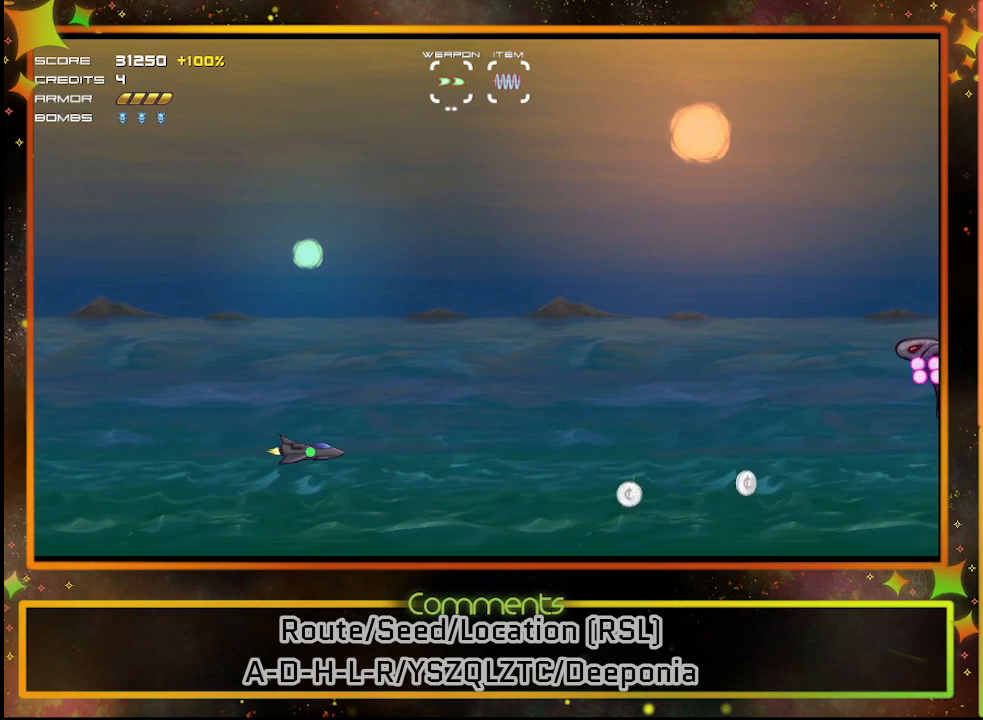
{"buttons": ["SQUARE", "DPAD_UP"], "left_stick": "center", "events": [[167, "DPAD_RIGHT", "up"], [167, "SQUARE", "down"], [383, "DPAD_UP", "down"]]}
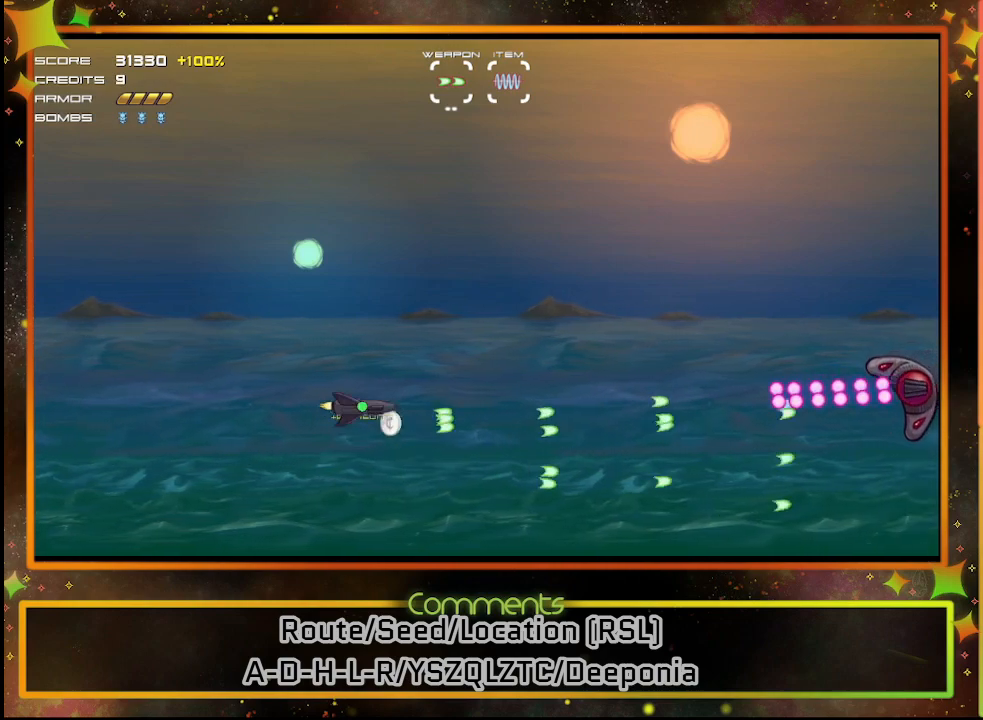
{"buttons": ["SQUARE"], "left_stick": "center", "events": [[17, "DPAD_UP", "up"]]}
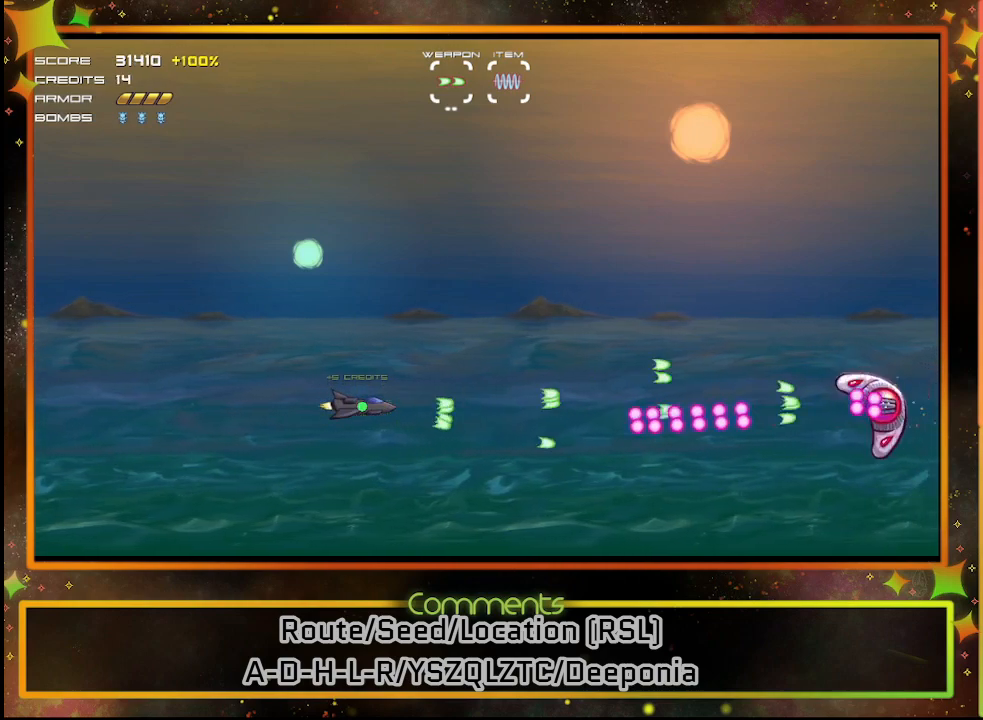
{"buttons": ["SQUARE", "DPAD_UP"], "left_stick": "center", "events": [[500, "DPAD_UP", "down"]]}
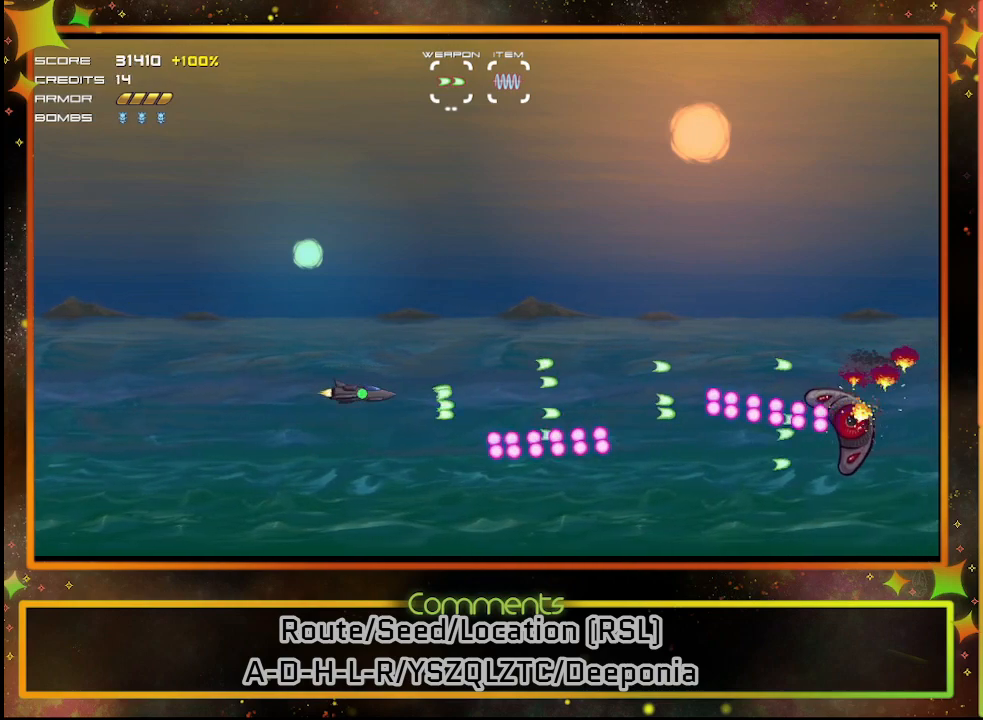
{"buttons": [], "left_stick": "center", "events": [[133, "DPAD_UP", "up"], [283, "SQUARE", "up"]]}
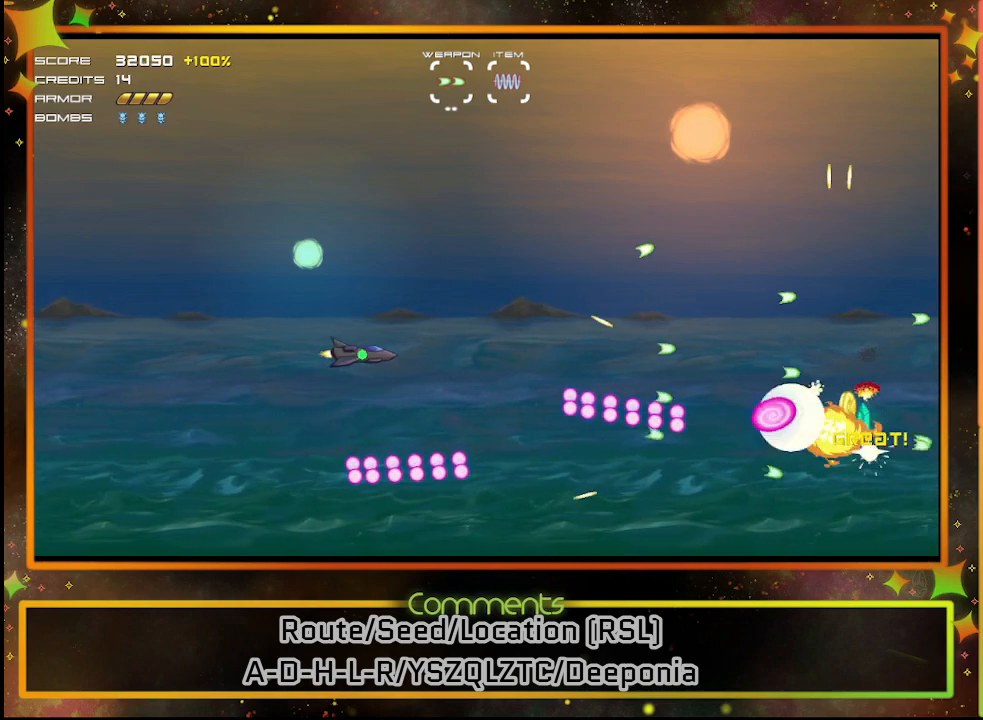
{"buttons": [], "left_stick": "center", "events": [[67, "DPAD_UP", "down"], [283, "DPAD_UP", "up"]]}
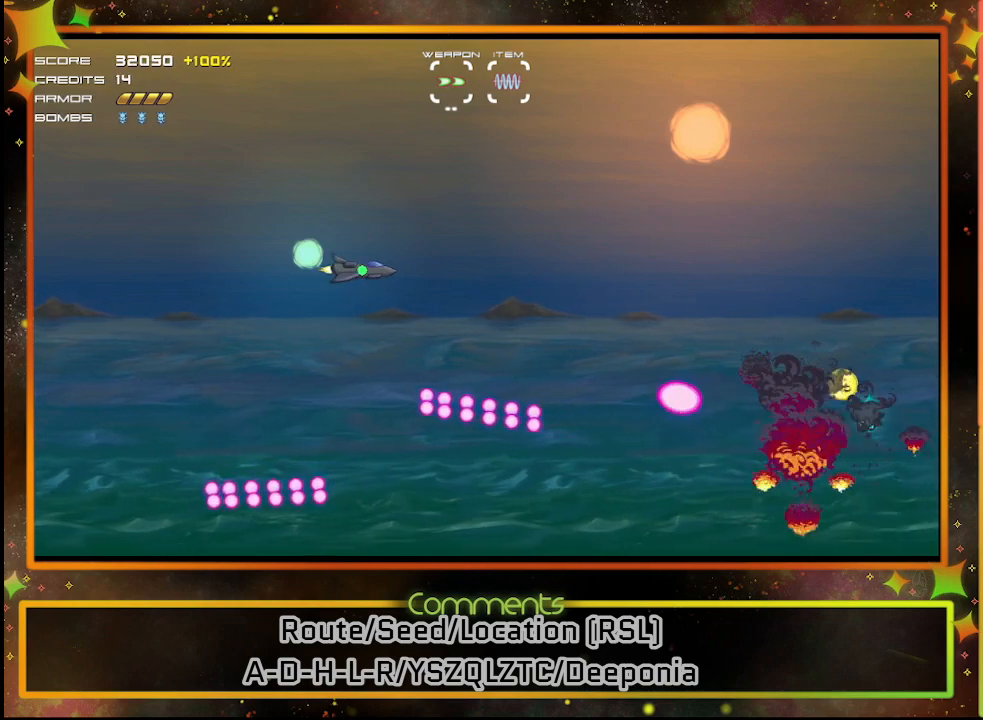
{"buttons": ["SQUARE"], "left_stick": "center", "events": [[67, "DPAD_RIGHT", "down"], [183, "DPAD_RIGHT", "up"], [450, "SQUARE", "down"]]}
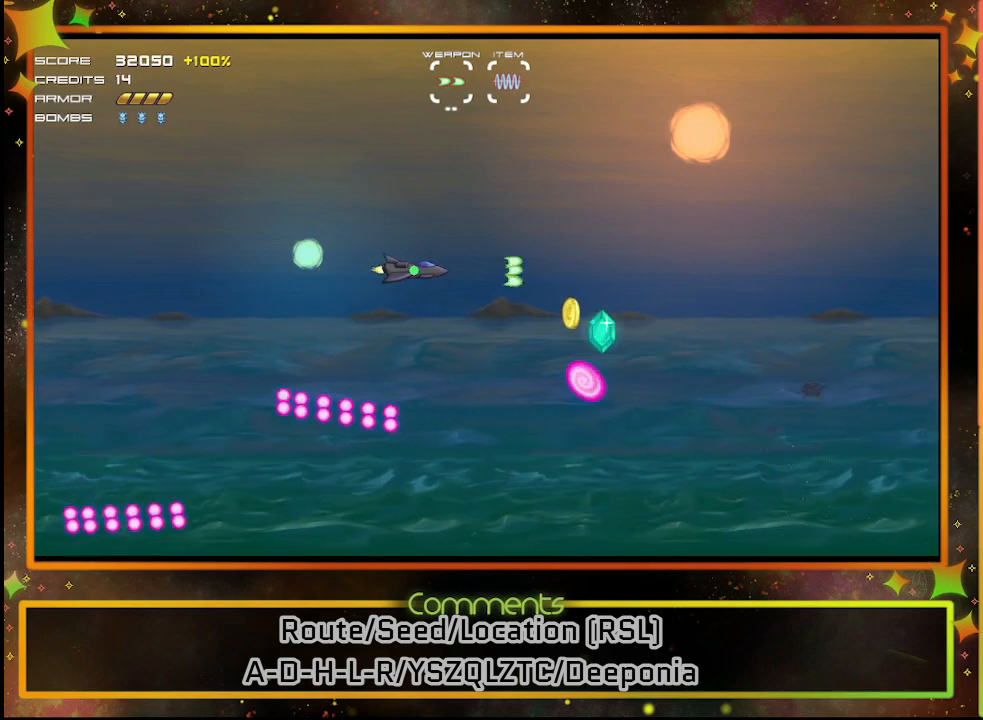
{"buttons": ["SQUARE", "DPAD_UP"], "left_stick": "center", "events": [[100, "DPAD_DOWN", "down"], [233, "DPAD_DOWN", "up"], [367, "DPAD_UP", "down"]]}
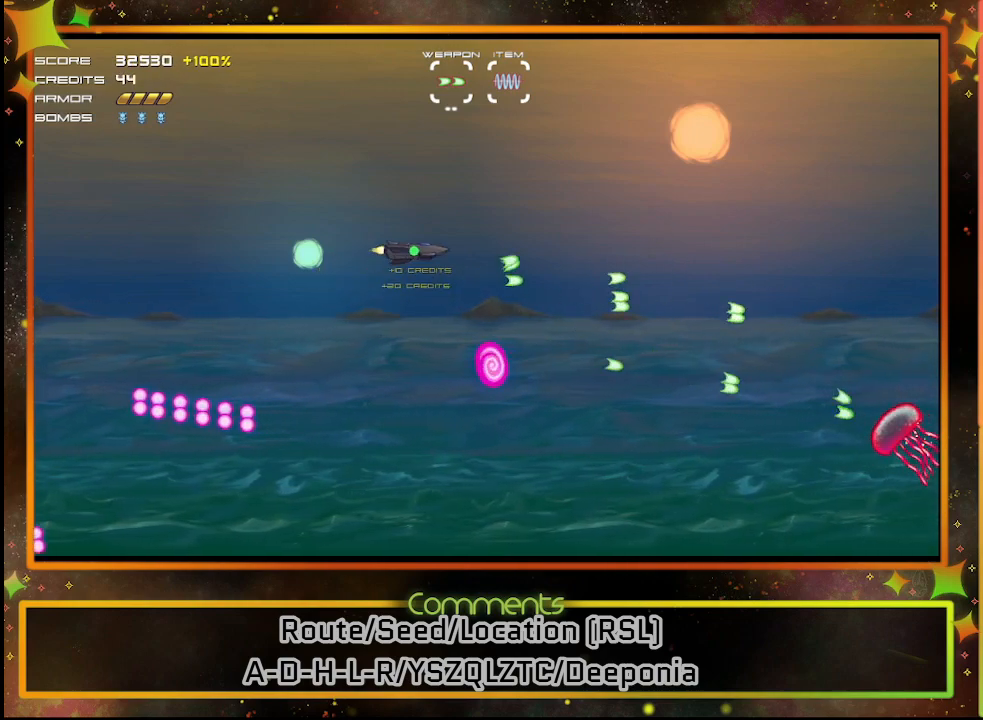
{"buttons": ["SQUARE", "DPAD_DOWN"], "left_stick": "center", "events": [[33, "DPAD_RIGHT", "down"], [150, "DPAD_UP", "up"], [383, "DPAD_DOWN", "down"], [417, "DPAD_RIGHT", "up"]]}
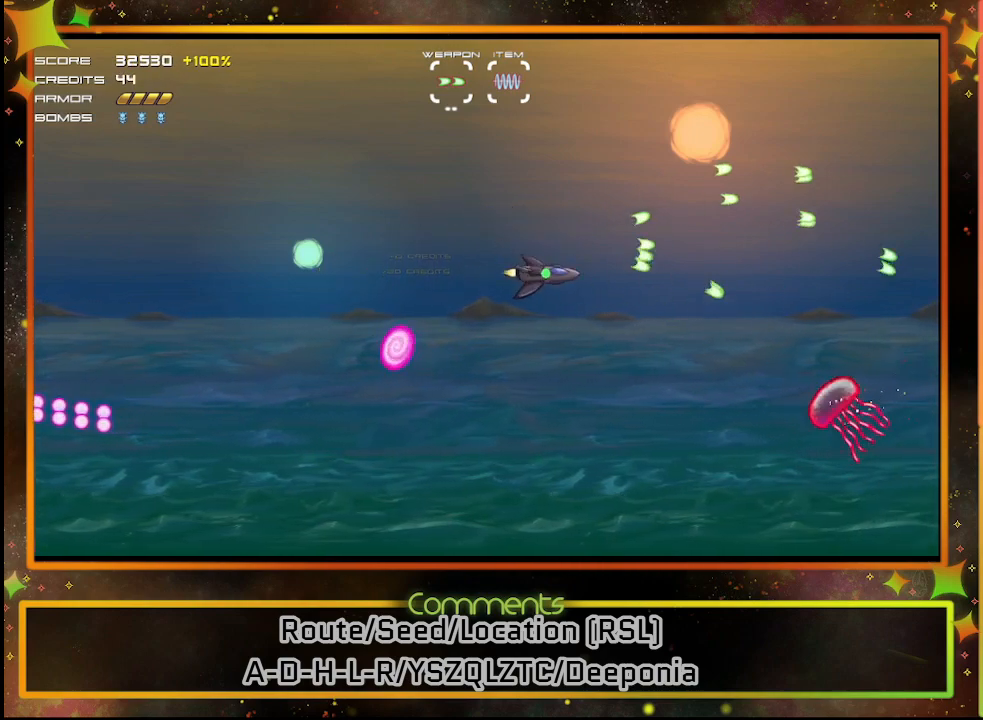
{"buttons": ["SQUARE"], "left_stick": "center", "events": [[267, "DPAD_DOWN", "up"]]}
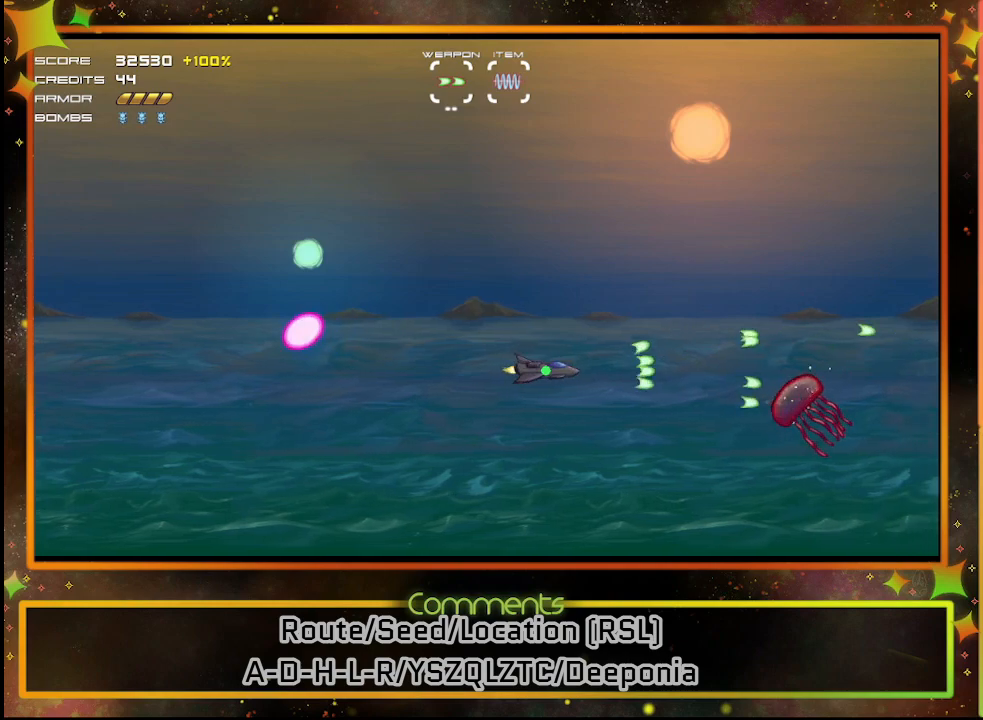
{"buttons": ["SQUARE"], "left_stick": "center", "events": []}
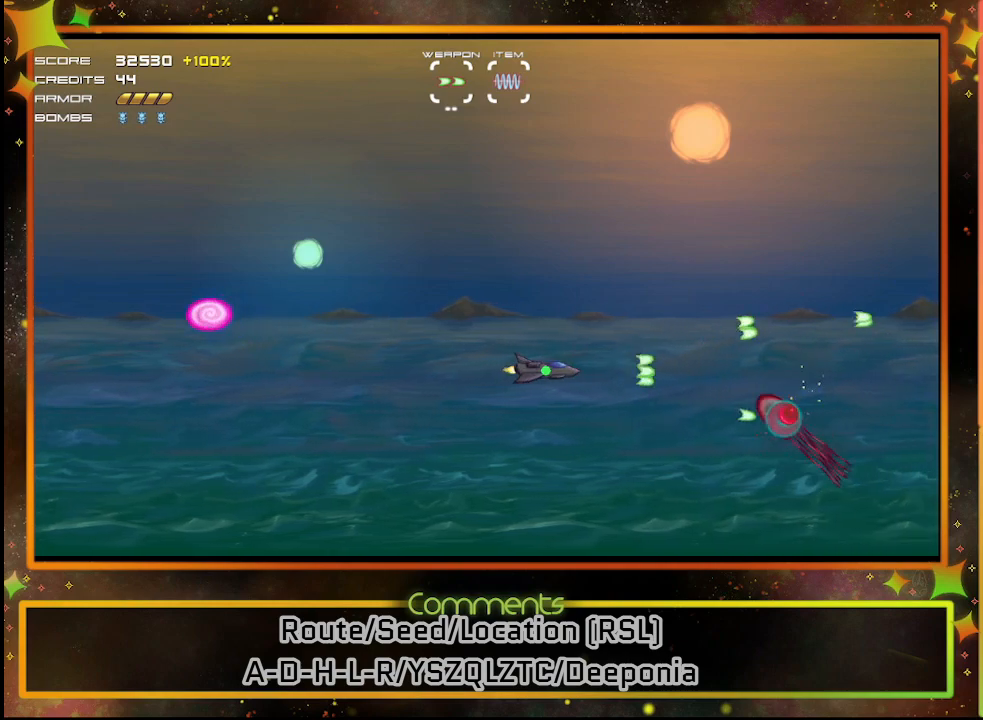
{"buttons": ["SQUARE", "DPAD_LEFT"], "left_stick": "center", "events": [[483, "DPAD_LEFT", "down"]]}
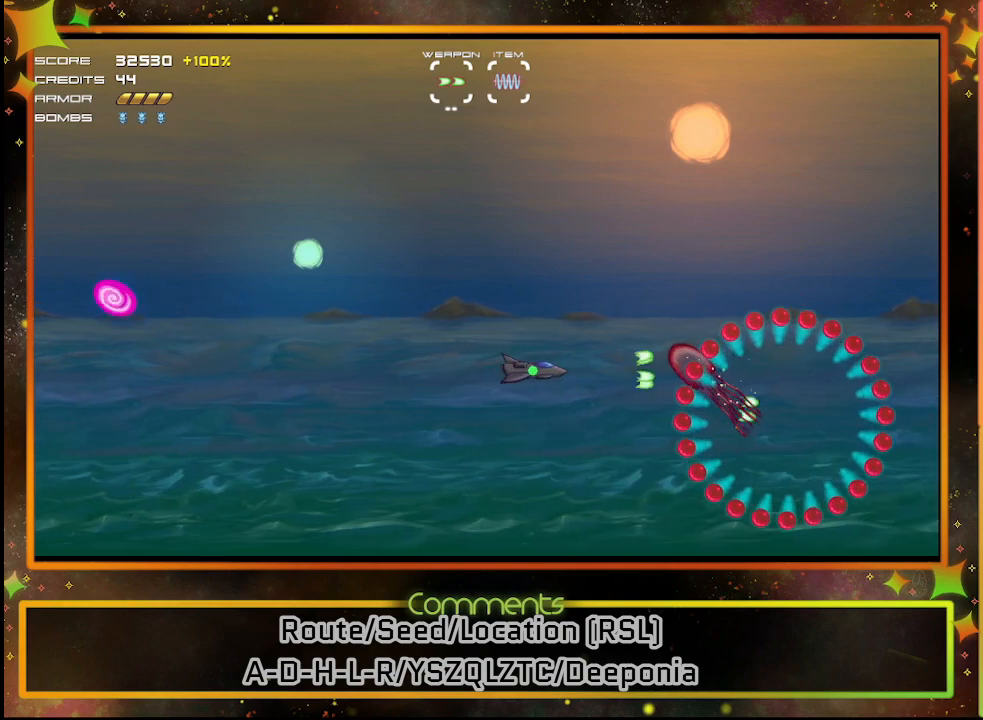
{"buttons": ["SQUARE", "DPAD_LEFT"], "left_stick": "center", "events": [[50, "DPAD_UP", "down"], [133, "DPAD_LEFT", "up"], [167, "DPAD_UP", "up"], [483, "DPAD_LEFT", "down"]]}